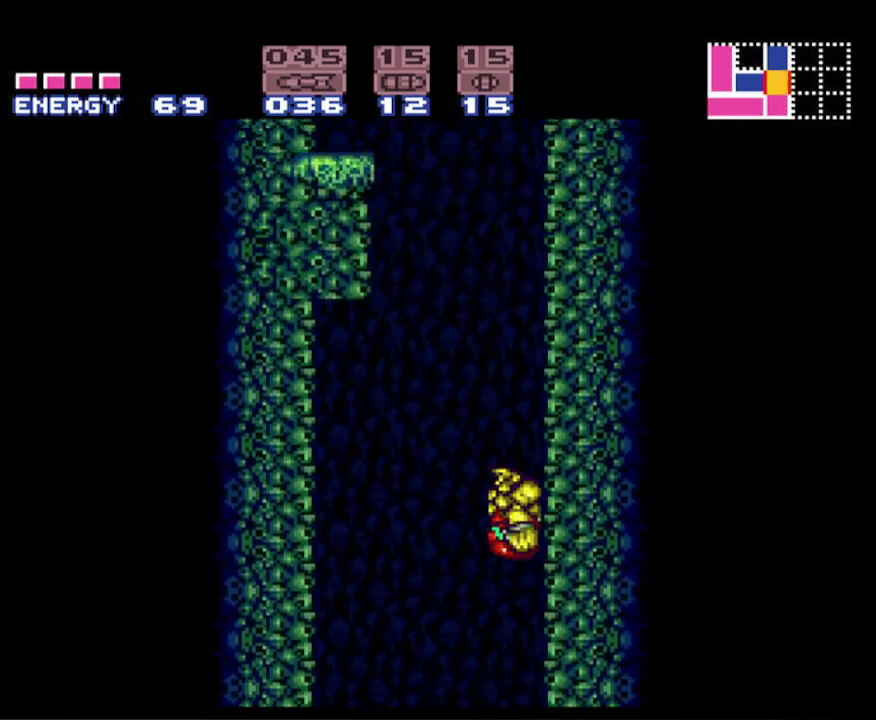
Gameplay with a controller (Nintendo layout); each line is a JSON object with the inputs held at the frame after it. "events" lists button and stick changes between this image and that frame as [ms after this image, input, new state], when the widget could be followed in between. Not read: L3 R3 SELECT.
{"buttons": ["A", "B", "DPAD_RIGHT"], "events": [[50, "DPAD_RIGHT", "up"], [67, "A", "up"], [100, "B", "up"], [150, "DPAD_LEFT", "down"], [167, "B", "down"], [200, "A", "down"], [267, "DPAD_LEFT", "up"], [333, "DPAD_RIGHT", "down"]]}
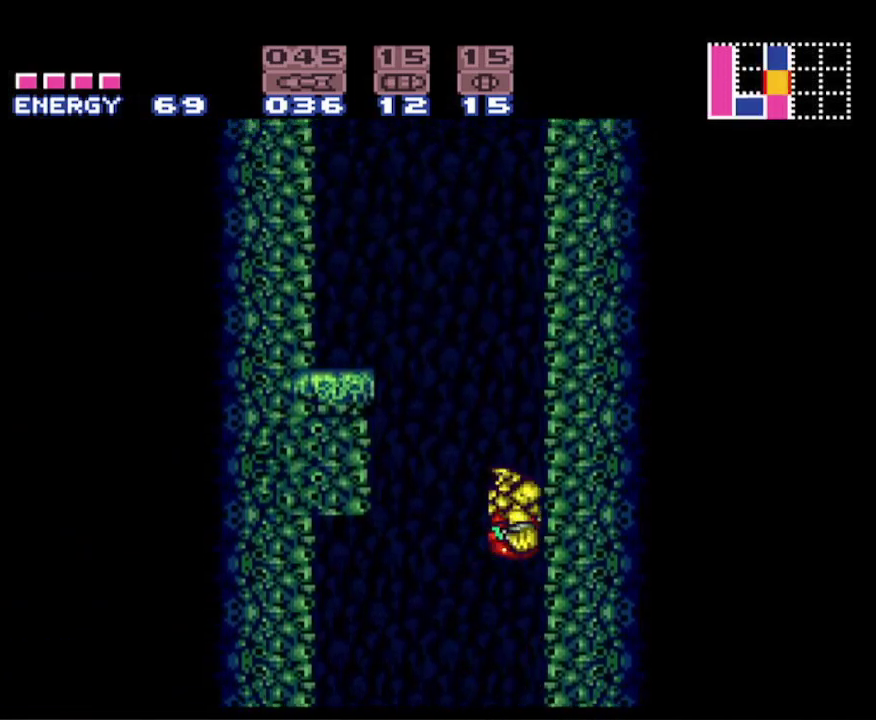
{"buttons": ["A", "B", "DPAD_RIGHT"], "events": [[83, "DPAD_RIGHT", "up"], [100, "A", "up"], [117, "B", "up"], [150, "DPAD_LEFT", "down"], [200, "B", "down"], [217, "A", "down"], [267, "DPAD_LEFT", "up"], [317, "DPAD_RIGHT", "down"]]}
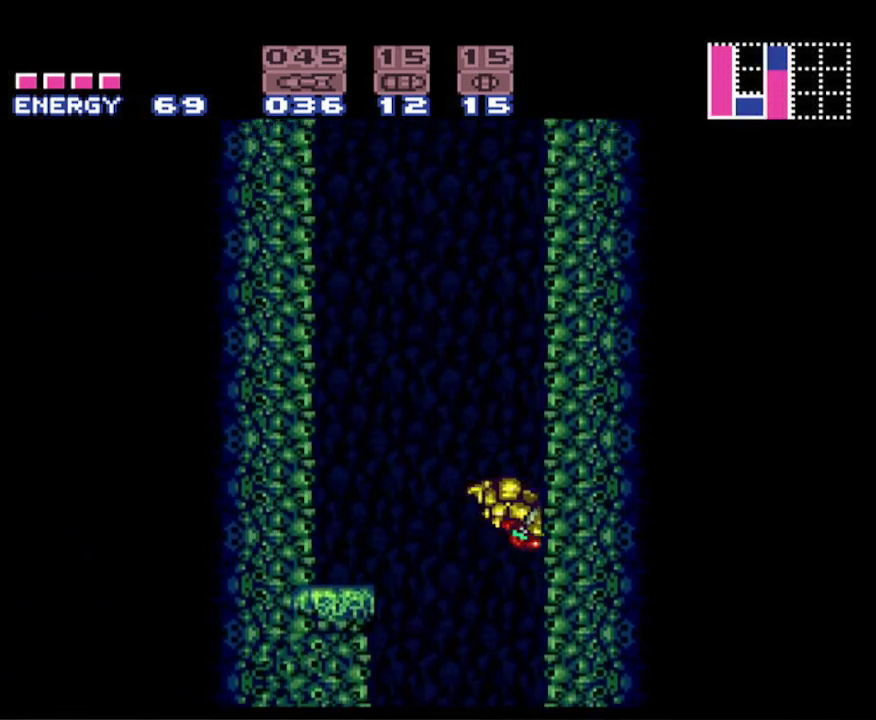
{"buttons": ["A", "B", "DPAD_RIGHT"], "events": [[50, "DPAD_RIGHT", "up"], [83, "A", "up"], [100, "B", "up"], [150, "DPAD_LEFT", "down"], [217, "B", "down"], [233, "A", "down"], [250, "DPAD_LEFT", "up"], [317, "DPAD_RIGHT", "down"]]}
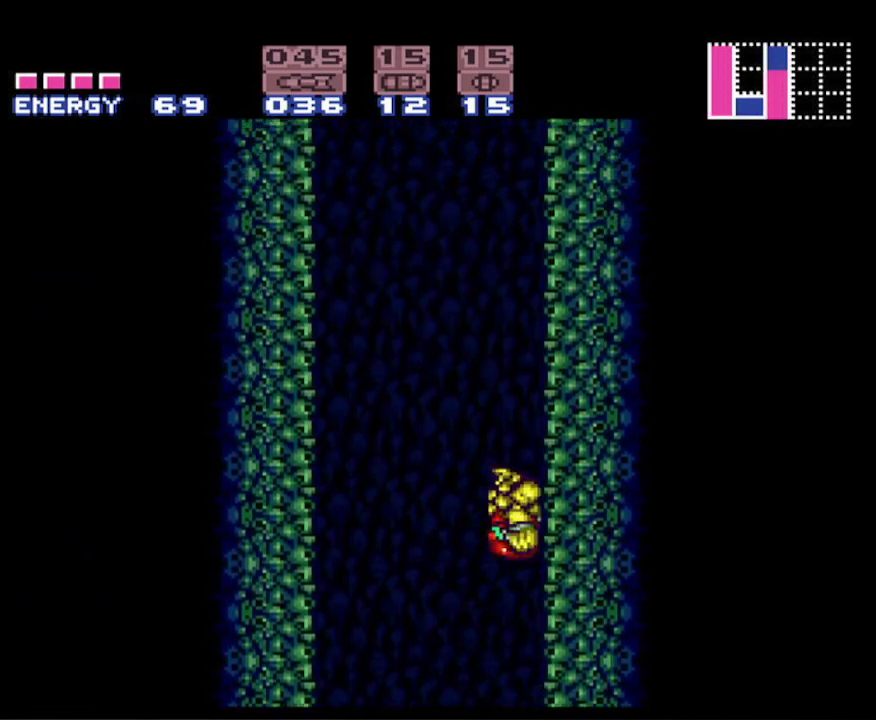
{"buttons": ["A", "B", "DPAD_RIGHT"], "events": [[50, "DPAD_RIGHT", "up"], [100, "A", "up"], [133, "B", "up"], [183, "DPAD_LEFT", "down"], [217, "B", "down"], [233, "A", "down"], [250, "DPAD_LEFT", "up"], [333, "DPAD_RIGHT", "down"]]}
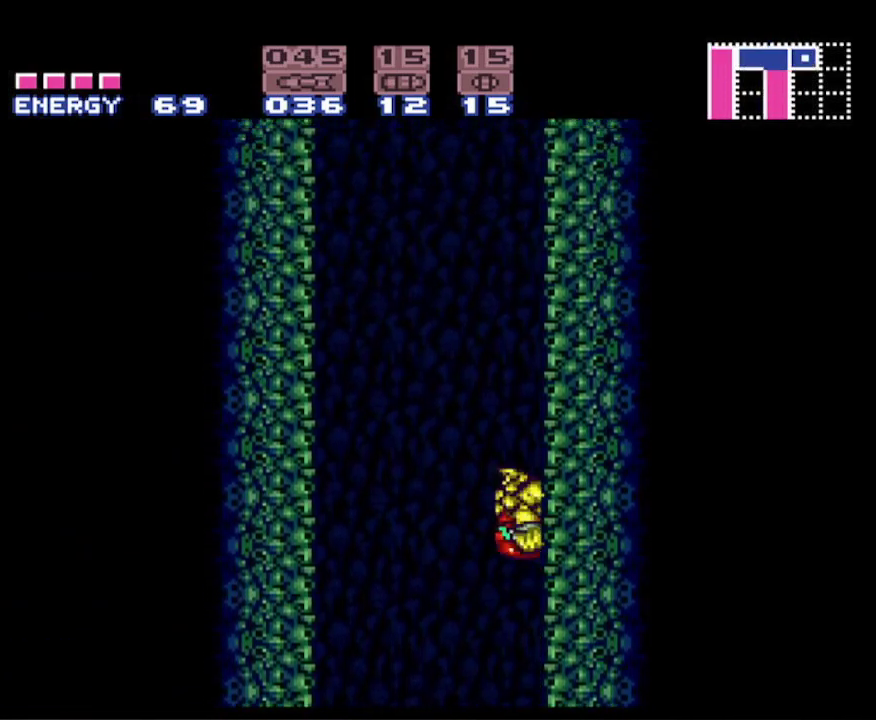
{"buttons": ["A", "B", "DPAD_RIGHT"], "events": [[67, "DPAD_RIGHT", "up"], [117, "A", "up"], [133, "B", "up"], [150, "DPAD_LEFT", "down"], [233, "A", "down"], [233, "B", "down"], [250, "DPAD_LEFT", "up"], [300, "DPAD_RIGHT", "down"]]}
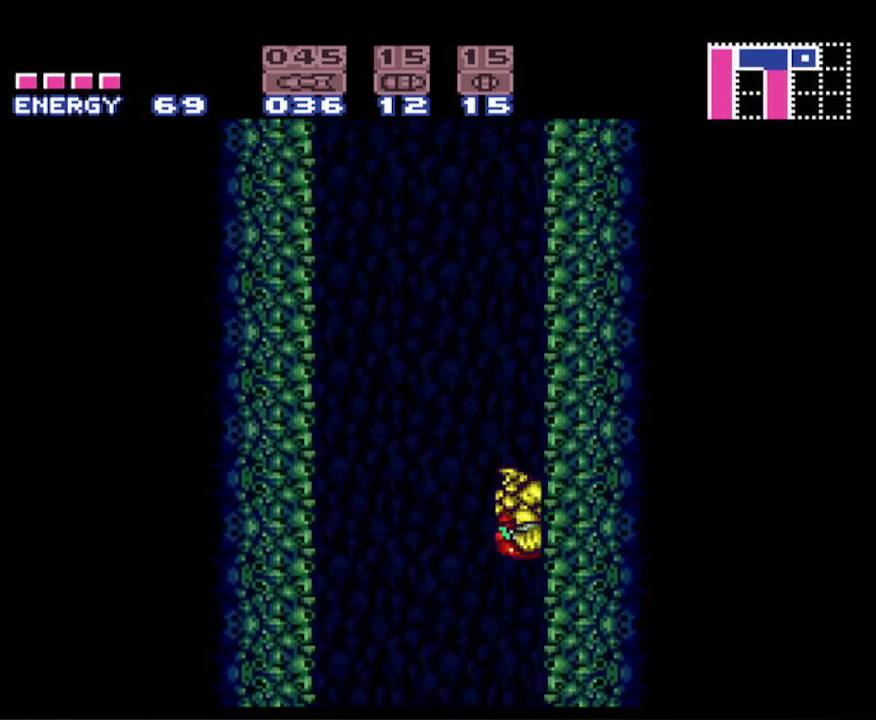
{"buttons": ["A", "B", "DPAD_RIGHT"], "events": [[50, "DPAD_RIGHT", "up"], [67, "A", "up"], [83, "B", "up"], [150, "DPAD_LEFT", "down"], [183, "B", "down"], [200, "A", "down"], [217, "DPAD_LEFT", "up"], [283, "DPAD_RIGHT", "down"]]}
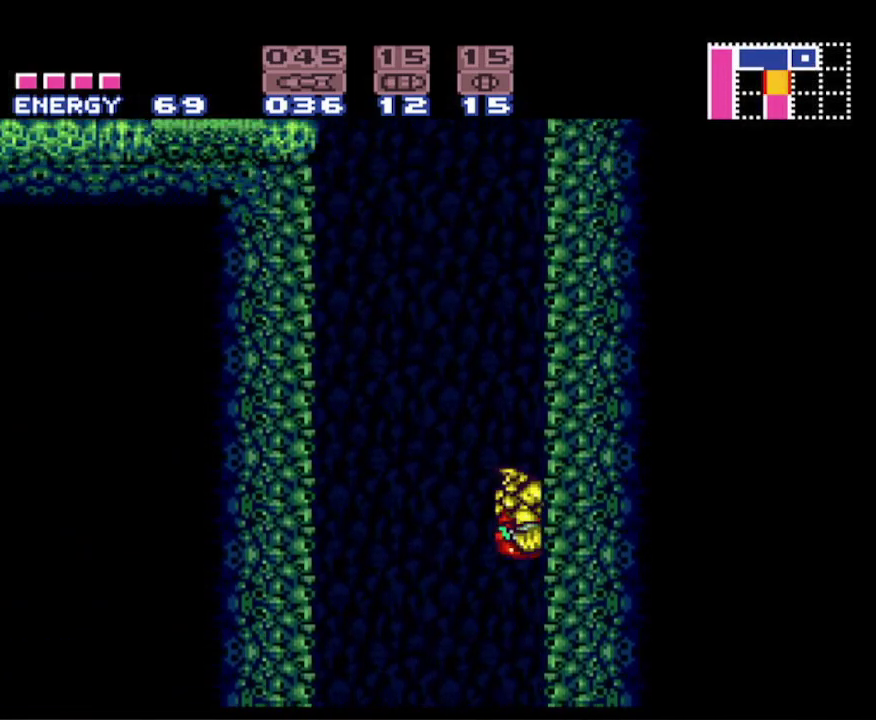
{"buttons": ["A", "B", "DPAD_RIGHT"], "events": [[67, "DPAD_RIGHT", "up"], [100, "A", "up"], [117, "B", "up"], [133, "DPAD_LEFT", "down"], [167, "B", "down"], [183, "A", "down"], [233, "DPAD_LEFT", "up"], [300, "DPAD_RIGHT", "down"]]}
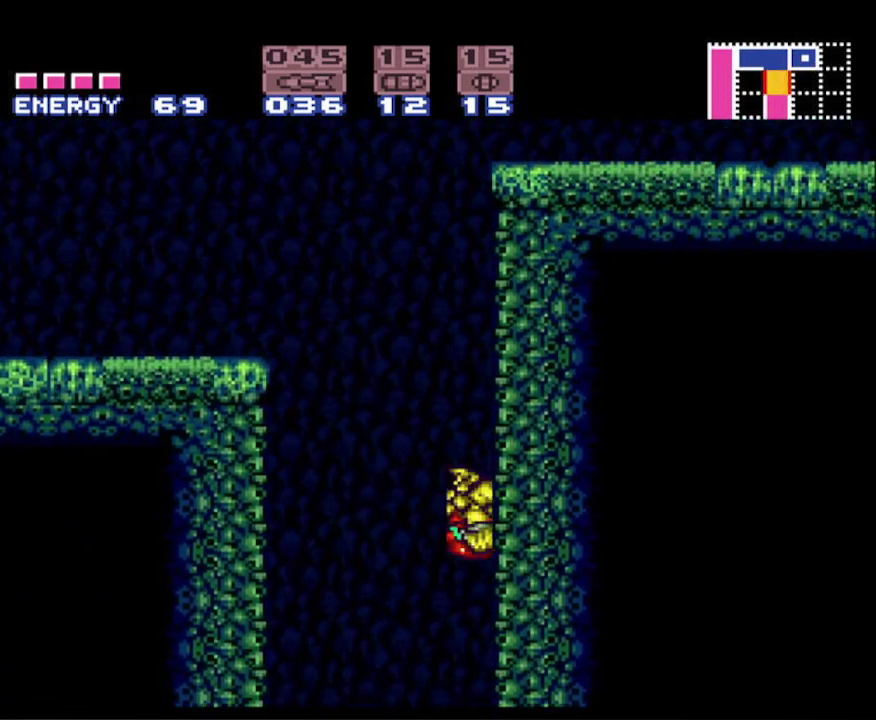
{"buttons": ["A", "B", "DPAD_RIGHT"], "events": [[67, "A", "up"], [83, "B", "up"], [100, "DPAD_RIGHT", "up"], [133, "DPAD_LEFT", "down"], [167, "B", "down"], [183, "A", "down"], [233, "DPAD_LEFT", "up"], [300, "DPAD_RIGHT", "down"]]}
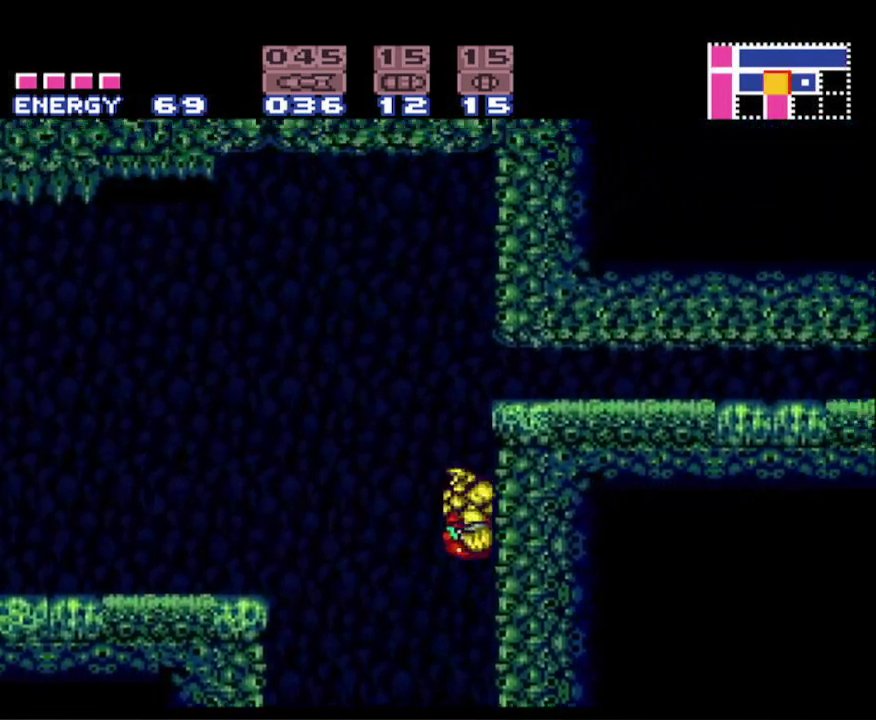
{"buttons": ["A", "B", "DPAD_DOWN"], "events": [[50, "A", "up"], [67, "B", "up"], [67, "DPAD_RIGHT", "up"], [100, "DPAD_LEFT", "down"], [133, "B", "down"], [150, "A", "down"], [200, "DPAD_LEFT", "up"], [250, "DPAD_RIGHT", "down"], [383, "DPAD_RIGHT", "up"], [483, "DPAD_DOWN", "down"]]}
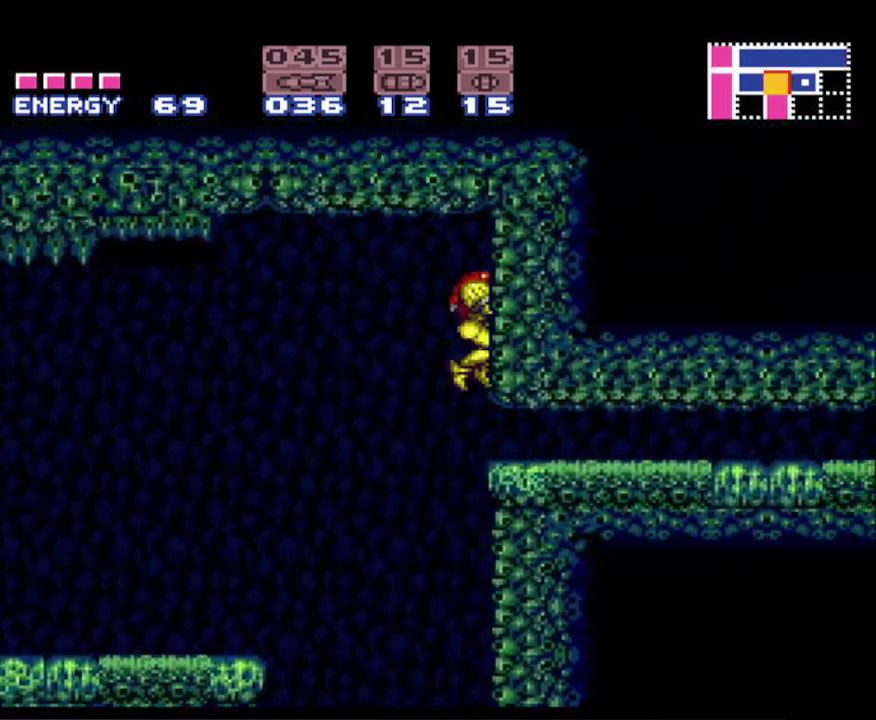
{"buttons": ["B", "DPAD_RIGHT"], "events": [[100, "DPAD_DOWN", "up"], [167, "DPAD_DOWN", "down"], [267, "DPAD_DOWN", "up"], [383, "DPAD_RIGHT", "down"], [400, "A", "up"]]}
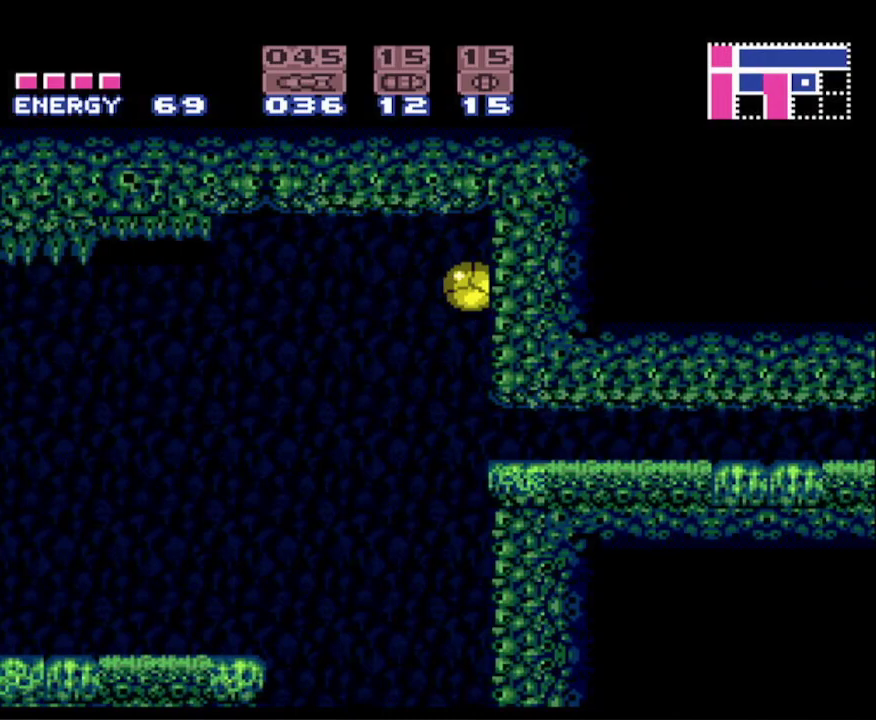
{"buttons": ["B", "DPAD_RIGHT"], "events": []}
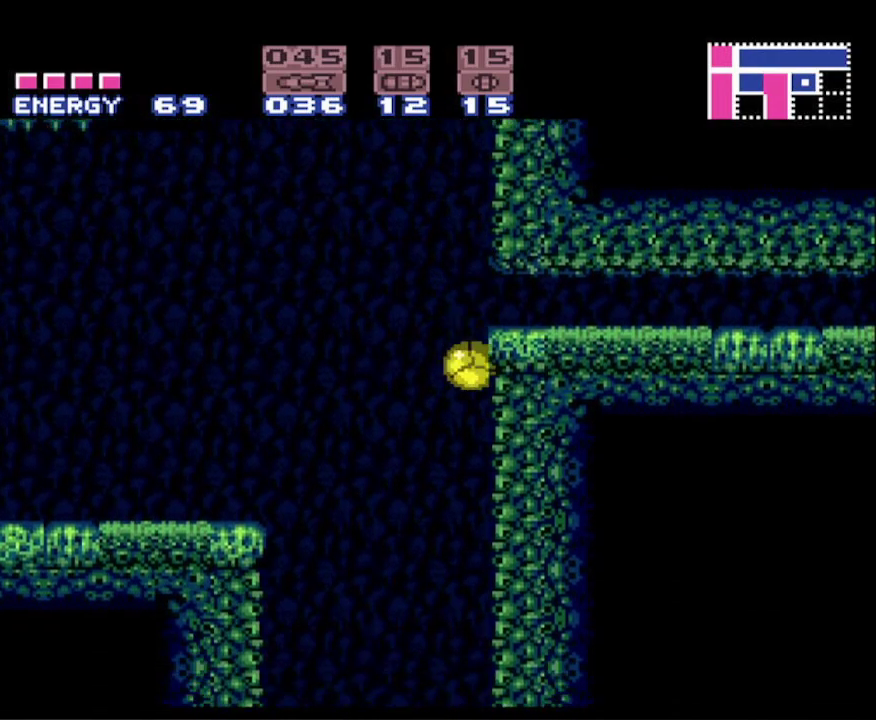
{"buttons": ["B", "DPAD_RIGHT"], "events": [[300, "B", "up"], [300, "DPAD_UP", "down"], [333, "B", "down"], [383, "DPAD_UP", "up"]]}
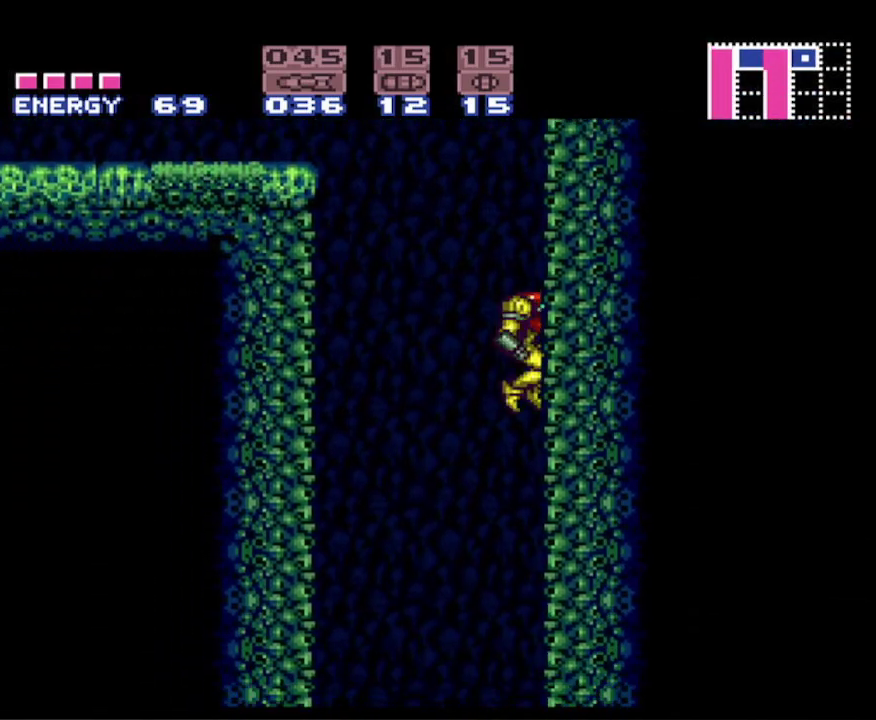
{"buttons": ["B", "DPAD_LEFT"], "events": [[67, "DPAD_RIGHT", "up"], [83, "DPAD_LEFT", "down"]]}
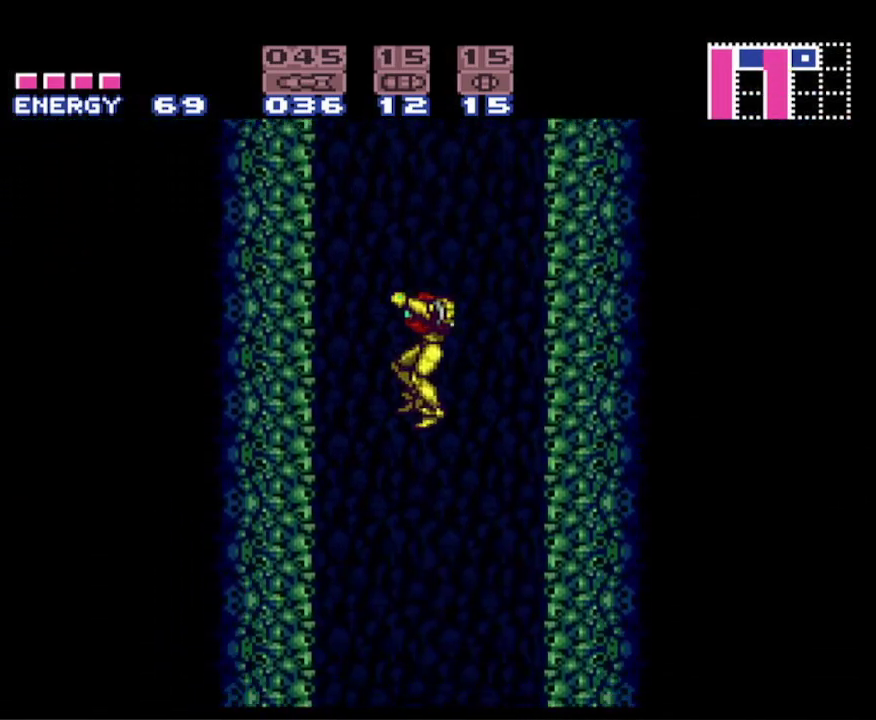
{"buttons": ["B"], "events": [[383, "DPAD_LEFT", "up"]]}
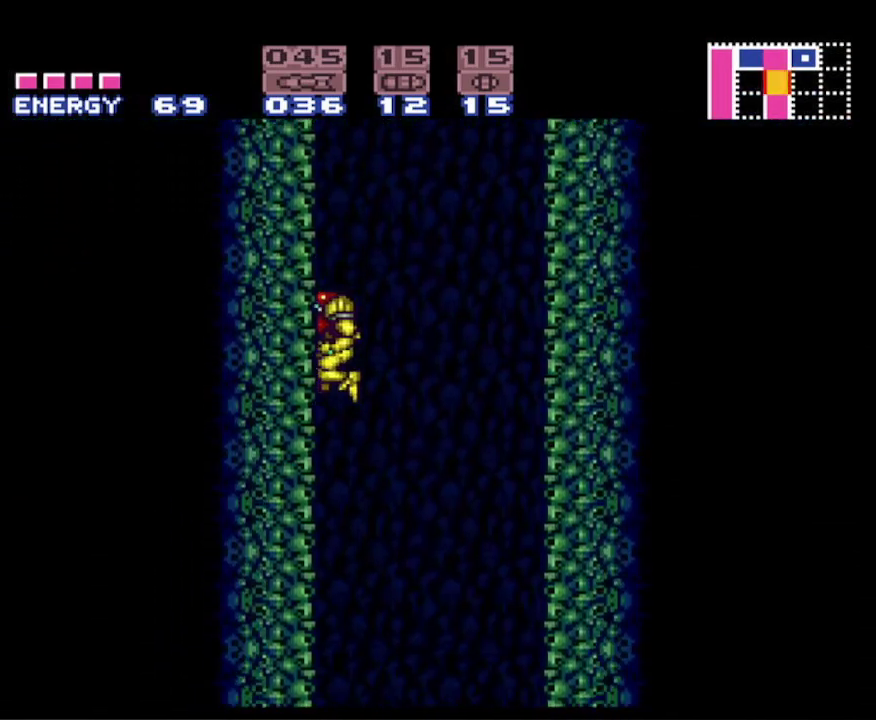
{"buttons": ["B"], "events": []}
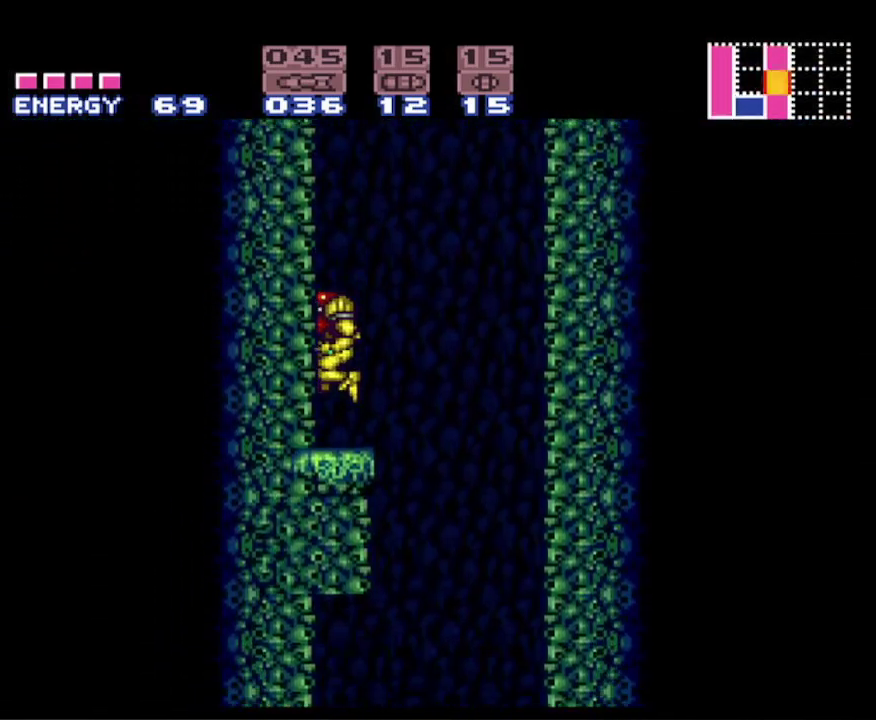
{"buttons": ["A", "B", "DPAD_RIGHT"], "events": [[167, "DPAD_RIGHT", "down"], [300, "A", "down"]]}
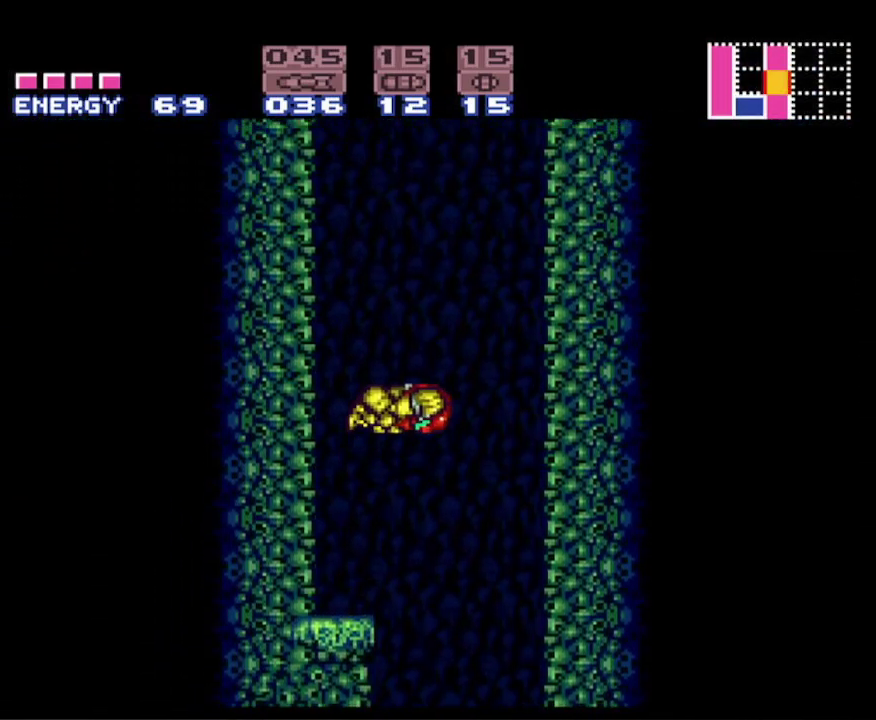
{"buttons": ["A", "B", "DPAD_LEFT"], "events": [[333, "DPAD_RIGHT", "up"], [350, "A", "up"], [417, "B", "up"], [417, "DPAD_LEFT", "down"], [450, "B", "down"], [500, "A", "down"]]}
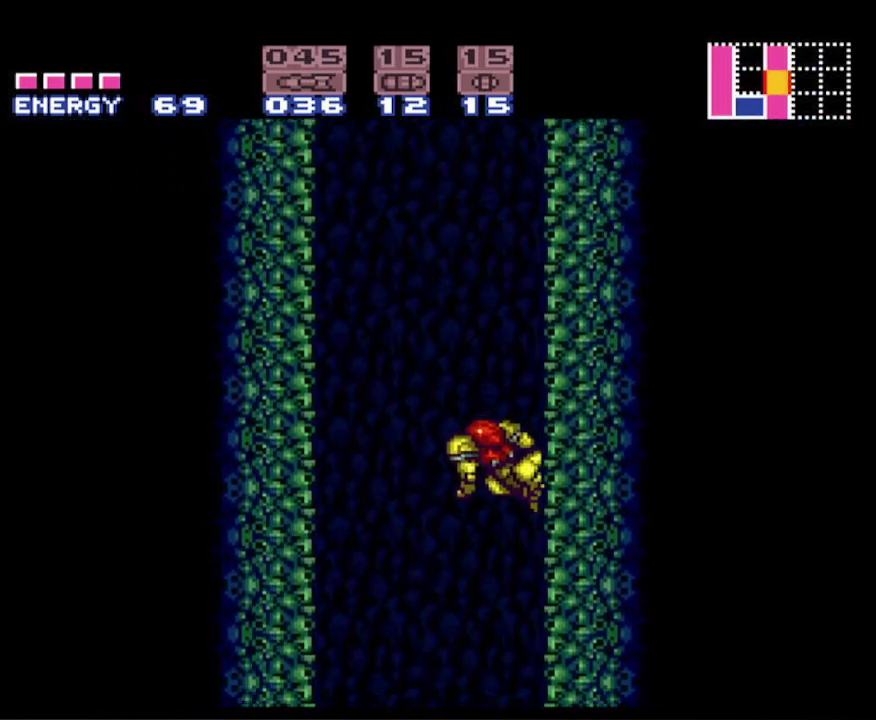
{"buttons": ["A", "B", "DPAD_LEFT"], "events": [[50, "DPAD_LEFT", "up"], [100, "DPAD_RIGHT", "down"], [350, "DPAD_RIGHT", "up"], [367, "A", "up"], [383, "B", "up"], [417, "DPAD_LEFT", "down"], [433, "B", "down"], [467, "A", "down"]]}
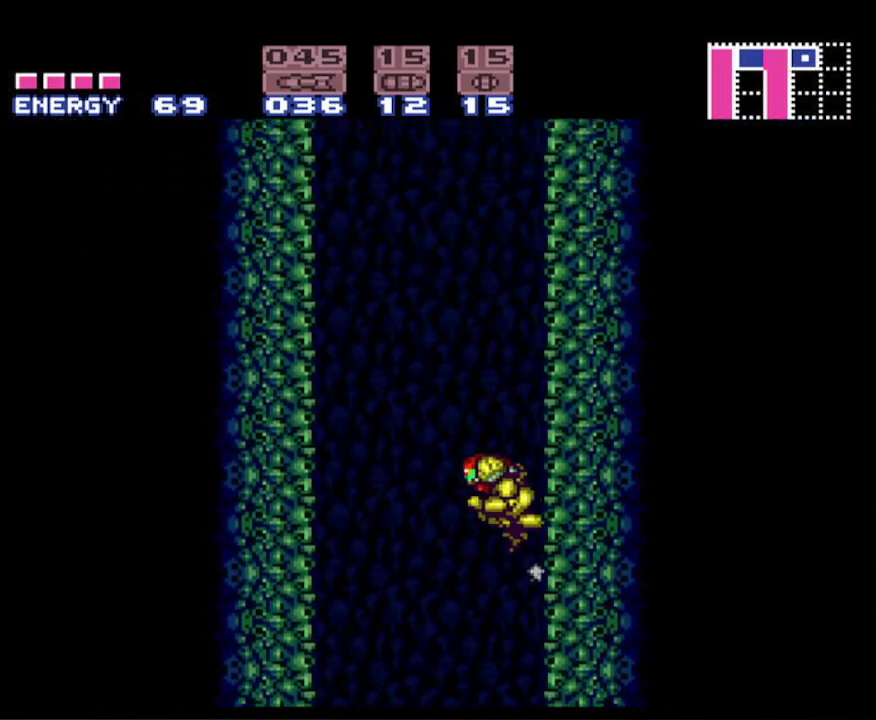
{"buttons": ["A", "B", "DPAD_LEFT"], "events": [[17, "DPAD_LEFT", "up"], [67, "DPAD_RIGHT", "down"], [317, "DPAD_RIGHT", "up"], [333, "A", "up"], [367, "B", "up"], [433, "DPAD_LEFT", "down"], [450, "B", "down"], [467, "A", "down"]]}
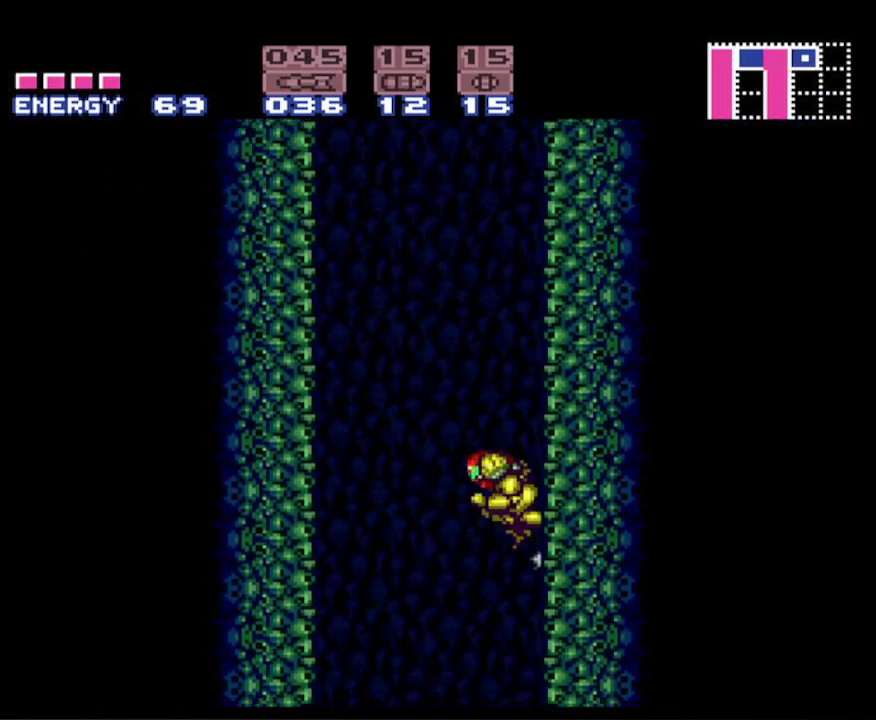
{"buttons": ["A", "B", "DPAD_LEFT"], "events": [[33, "DPAD_LEFT", "up"], [83, "DPAD_RIGHT", "down"], [367, "A", "up"], [383, "B", "up"], [383, "DPAD_RIGHT", "up"], [433, "DPAD_LEFT", "down"], [450, "B", "down"], [467, "A", "down"]]}
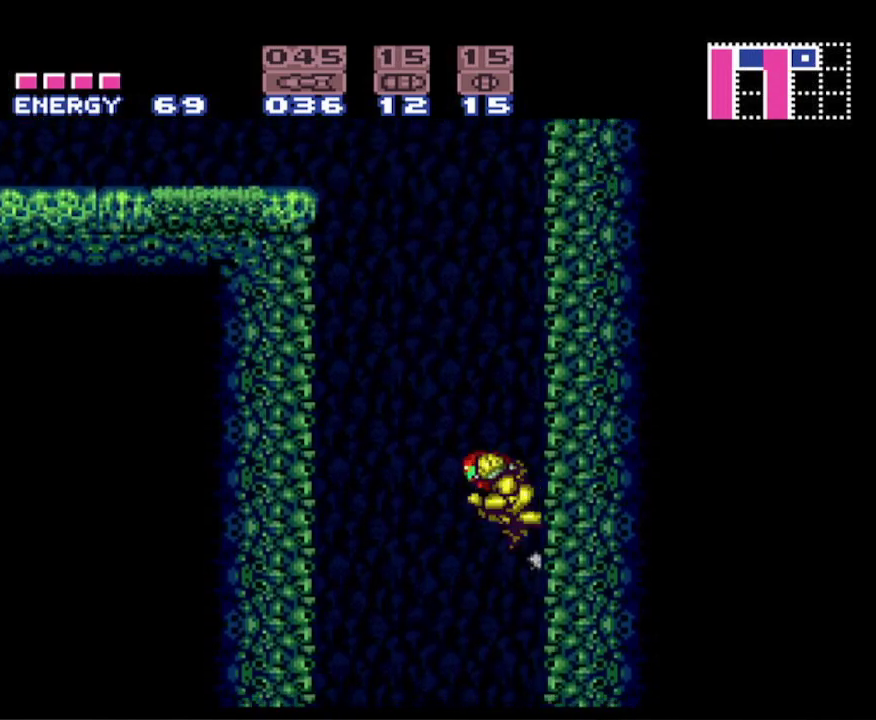
{"buttons": ["A", "B", "DPAD_LEFT"], "events": [[67, "DPAD_LEFT", "up"], [117, "DPAD_RIGHT", "down"], [383, "A", "up"], [383, "B", "up"], [383, "DPAD_RIGHT", "up"], [450, "DPAD_LEFT", "down"], [483, "B", "down"], [500, "A", "down"]]}
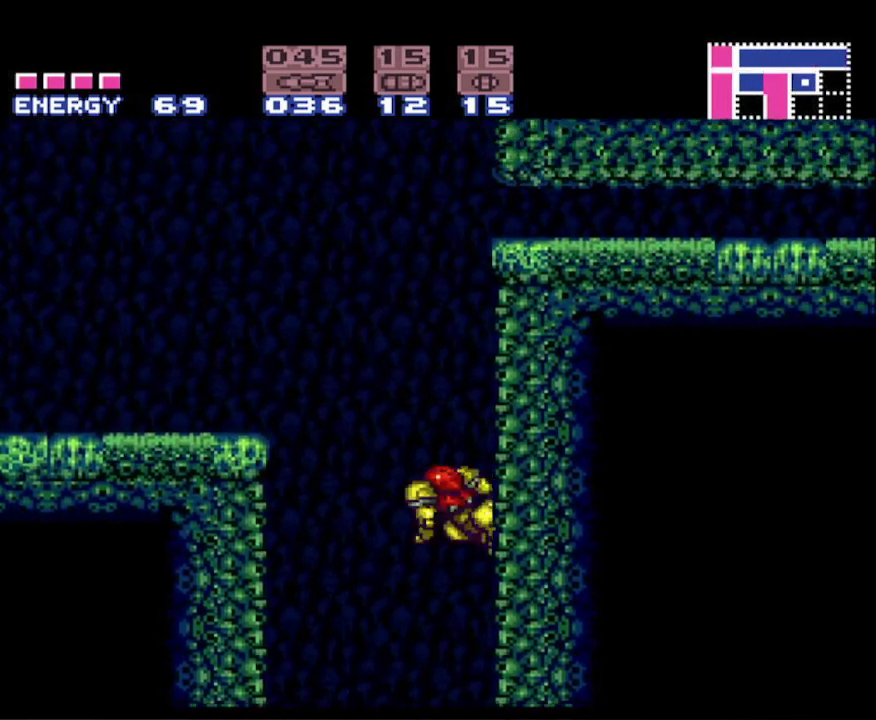
{"buttons": ["A", "B"], "events": [[50, "DPAD_LEFT", "up"], [83, "DPAD_RIGHT", "down"], [250, "DPAD_RIGHT", "up"], [400, "DPAD_DOWN", "down"], [483, "DPAD_DOWN", "up"]]}
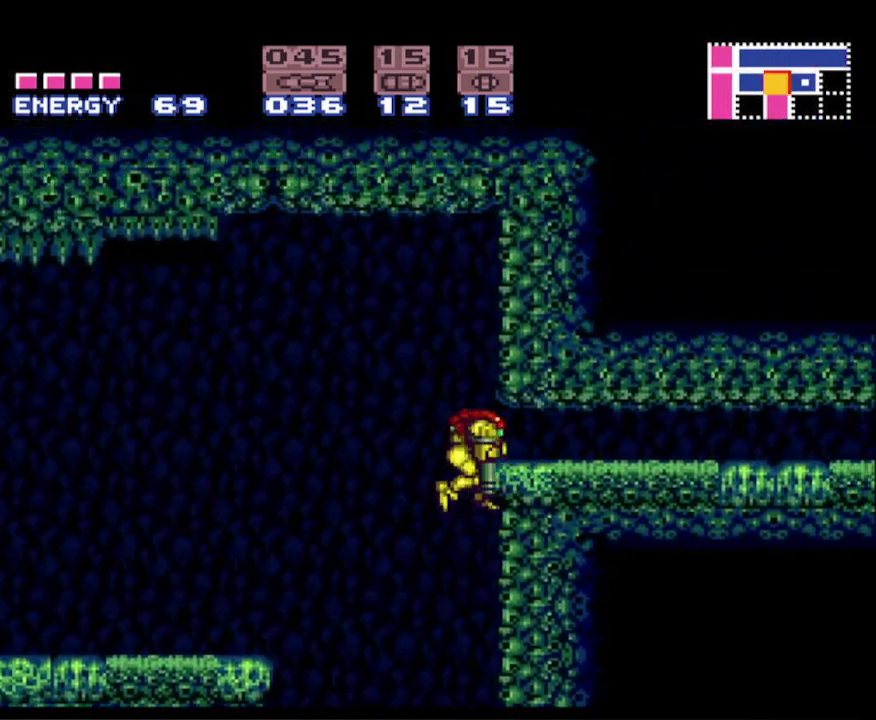
{"buttons": ["B", "DPAD_RIGHT"], "events": [[83, "DPAD_DOWN", "down"], [183, "DPAD_DOWN", "up"], [250, "DPAD_RIGHT", "down"], [417, "A", "up"]]}
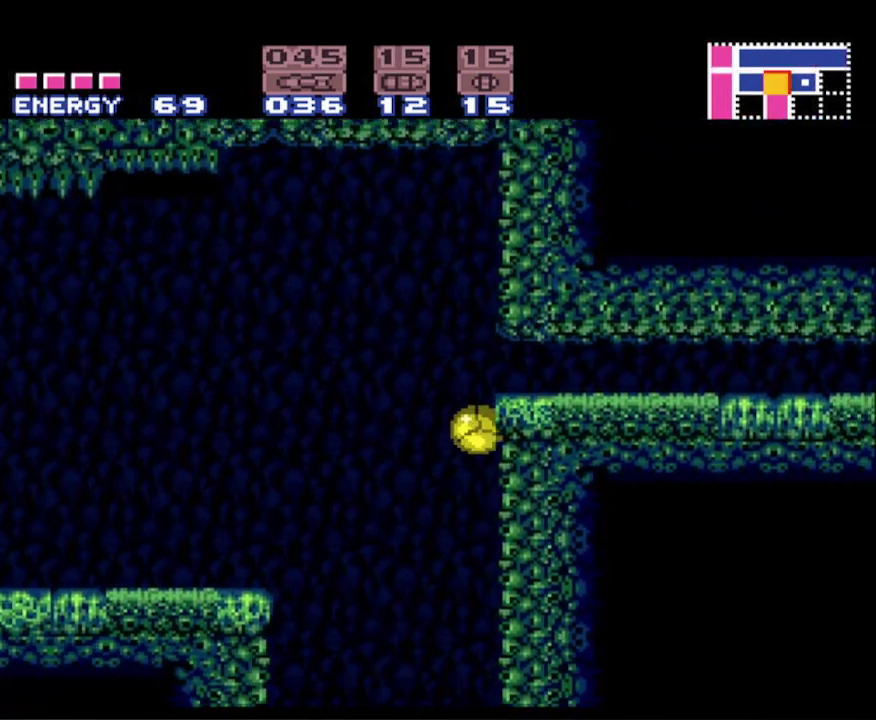
{"buttons": ["B", "DPAD_LEFT"], "events": [[83, "DPAD_RIGHT", "up"], [117, "DPAD_LEFT", "down"], [333, "DPAD_LEFT", "up"], [367, "DPAD_UP", "down"], [433, "DPAD_LEFT", "down"], [450, "DPAD_UP", "up"]]}
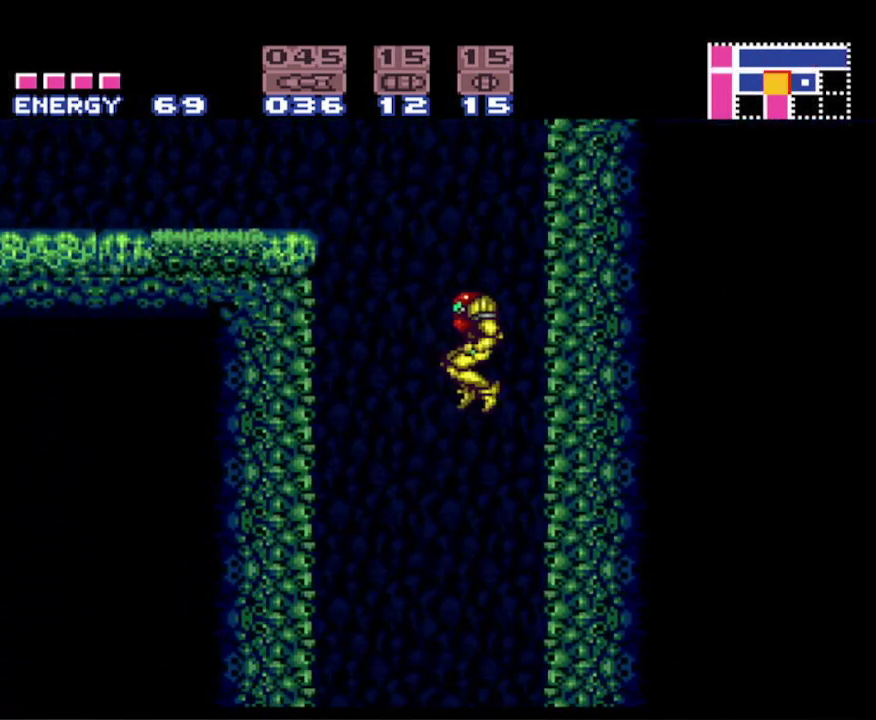
{"buttons": ["B", "DPAD_LEFT"], "events": []}
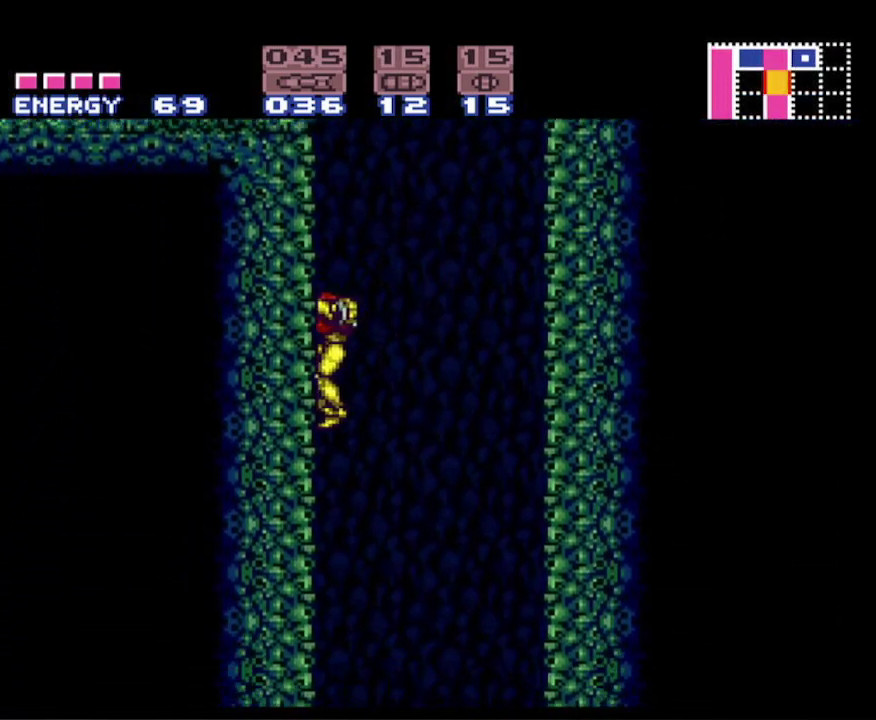
{"buttons": ["B"], "events": [[33, "DPAD_LEFT", "up"]]}
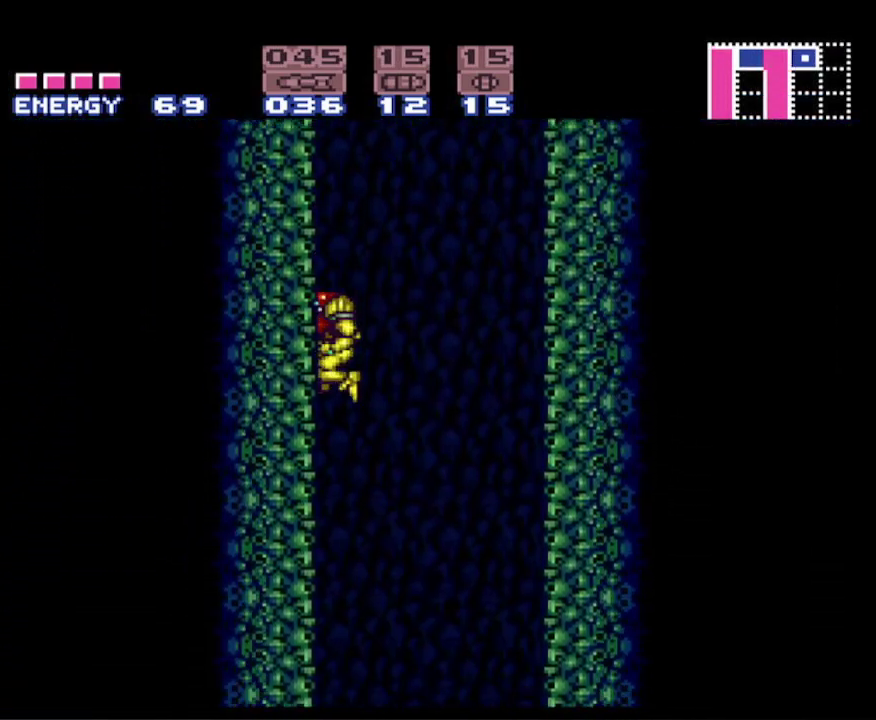
{"buttons": ["B"], "events": []}
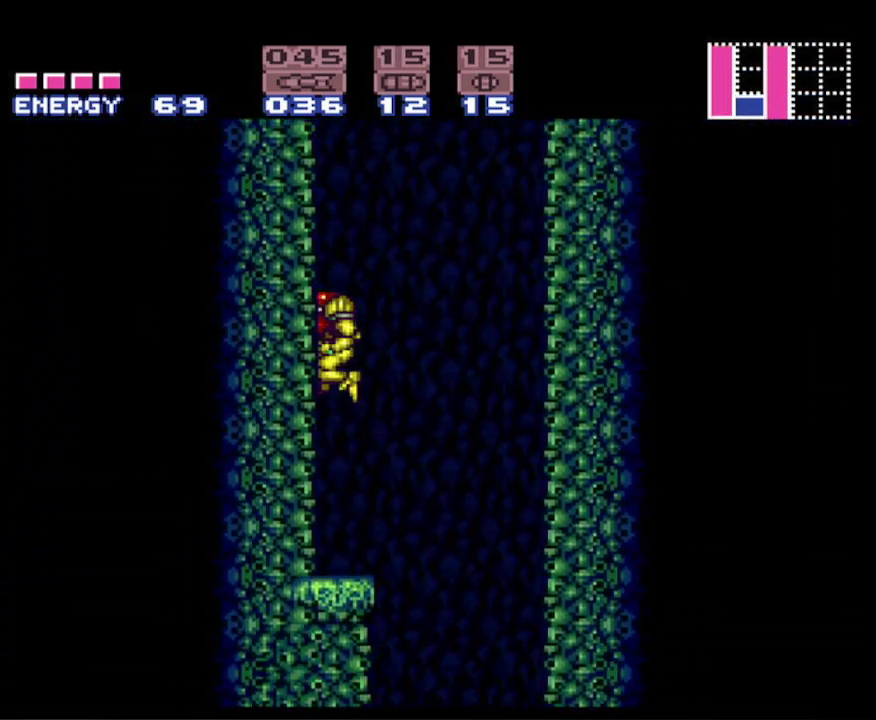
{"buttons": ["A", "B", "DPAD_RIGHT"], "events": [[150, "DPAD_RIGHT", "down"], [350, "A", "down"]]}
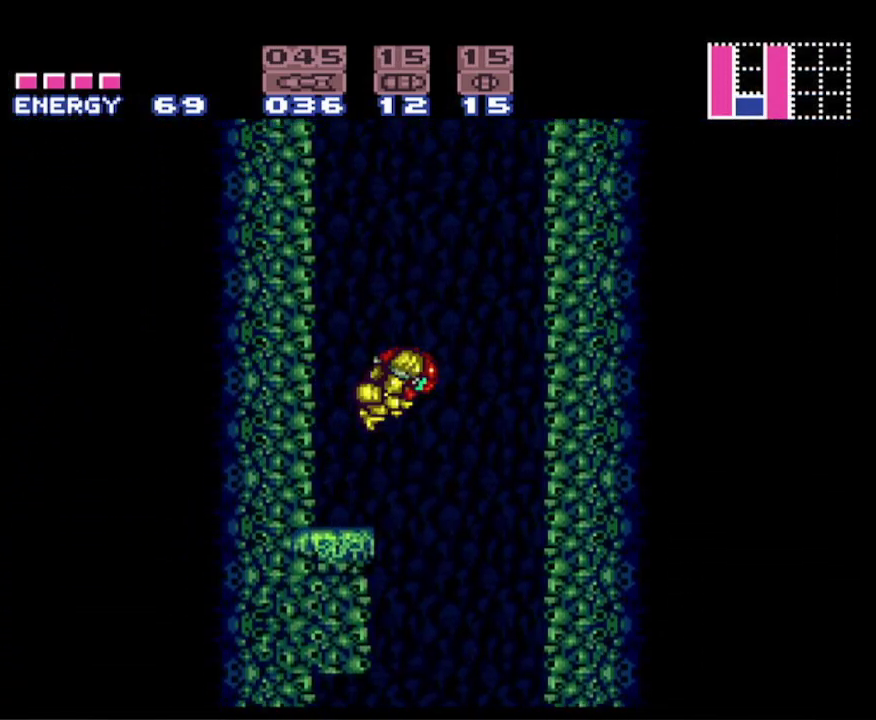
{"buttons": ["B", "DPAD_LEFT"], "events": [[333, "DPAD_RIGHT", "up"], [383, "A", "up"], [417, "B", "up"], [417, "DPAD_LEFT", "down"], [467, "B", "down"]]}
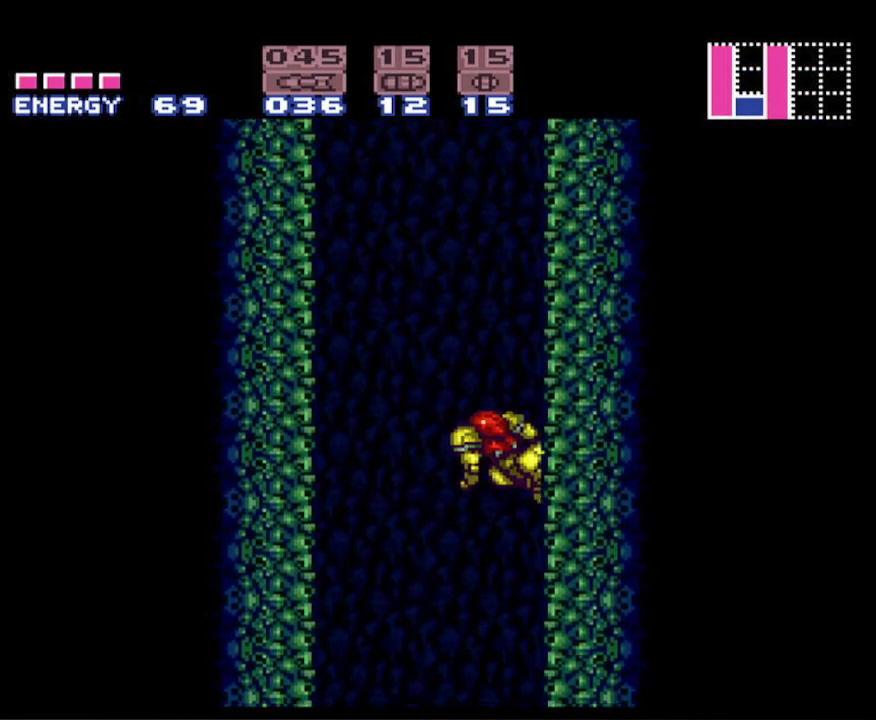
{"buttons": ["A", "B", "DPAD_LEFT"], "events": [[17, "A", "down"], [33, "DPAD_LEFT", "up"], [100, "DPAD_RIGHT", "down"], [367, "DPAD_RIGHT", "up"], [383, "A", "up"], [433, "B", "up"], [483, "B", "down"], [483, "DPAD_LEFT", "down"], [500, "A", "down"]]}